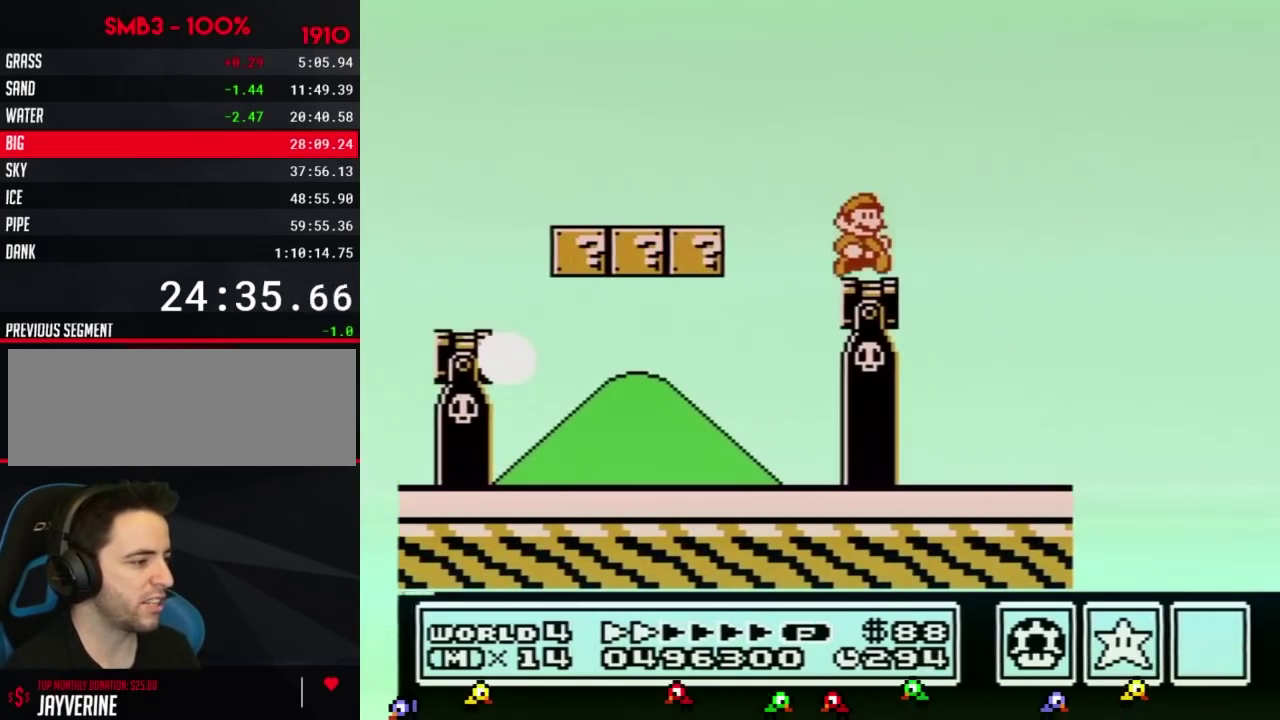
Gameplay with a controller (Nintendo layout); each line is a JSON object with the inputs held at the frame after it. "events" lists button and stick changes between this image and that frame as [ms after this image, input, new state], when the widget could be followed in between. Not read: L3 R3.
{"buttons": ["B", "DPAD_RIGHT"], "events": [[116, "A", "down"], [300, "A", "up"]]}
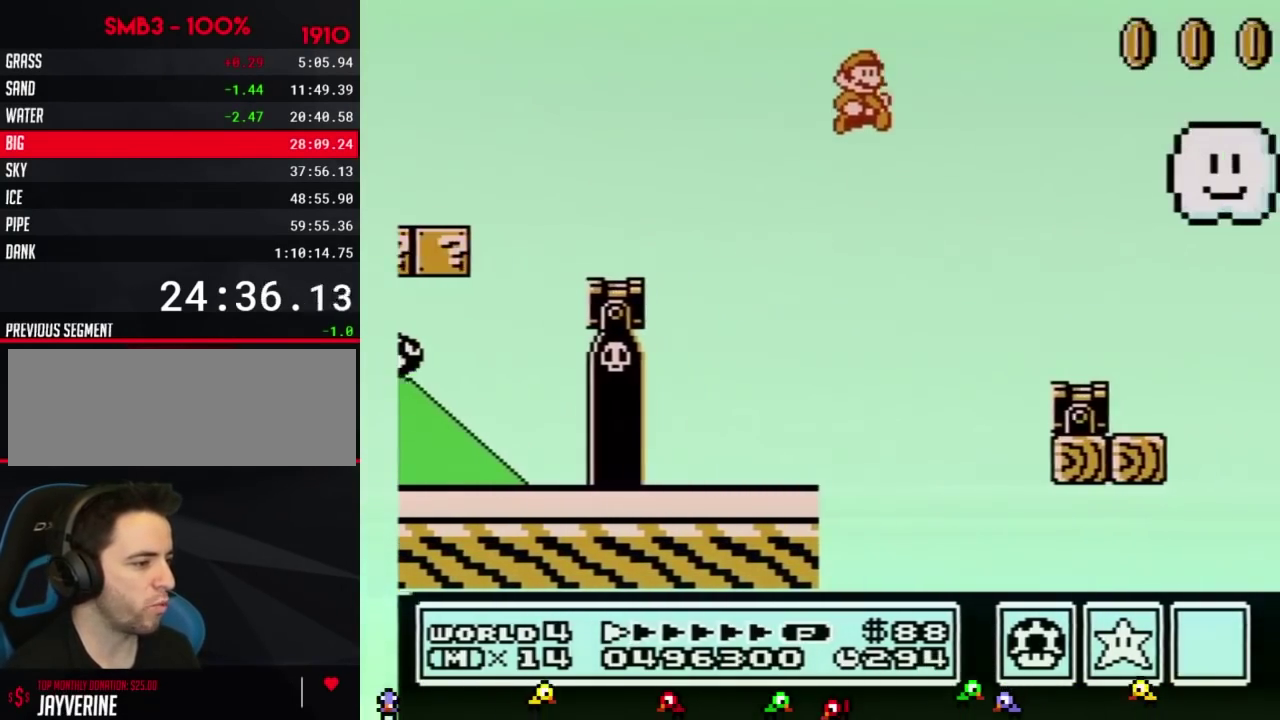
{"buttons": ["A", "B", "DPAD_RIGHT"], "events": [[484, "A", "down"]]}
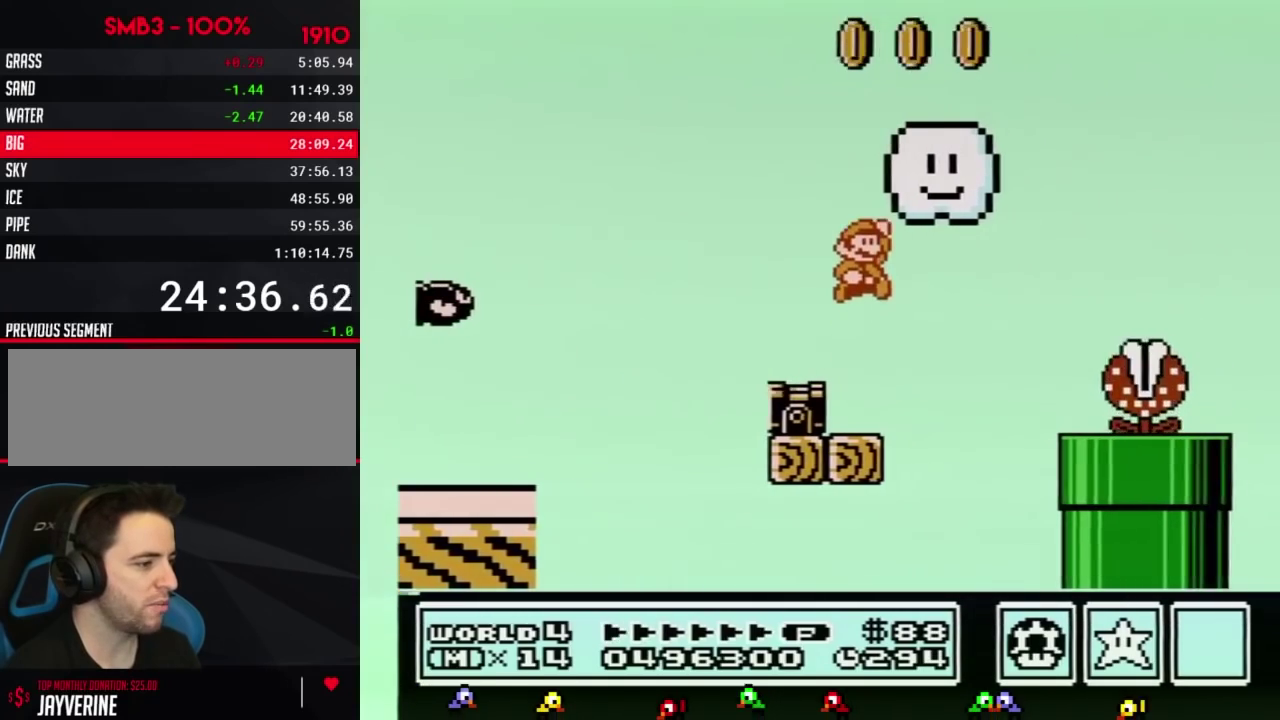
{"buttons": ["B", "DPAD_RIGHT"], "events": [[133, "A", "up"], [133, "B", "up"], [283, "B", "down"]]}
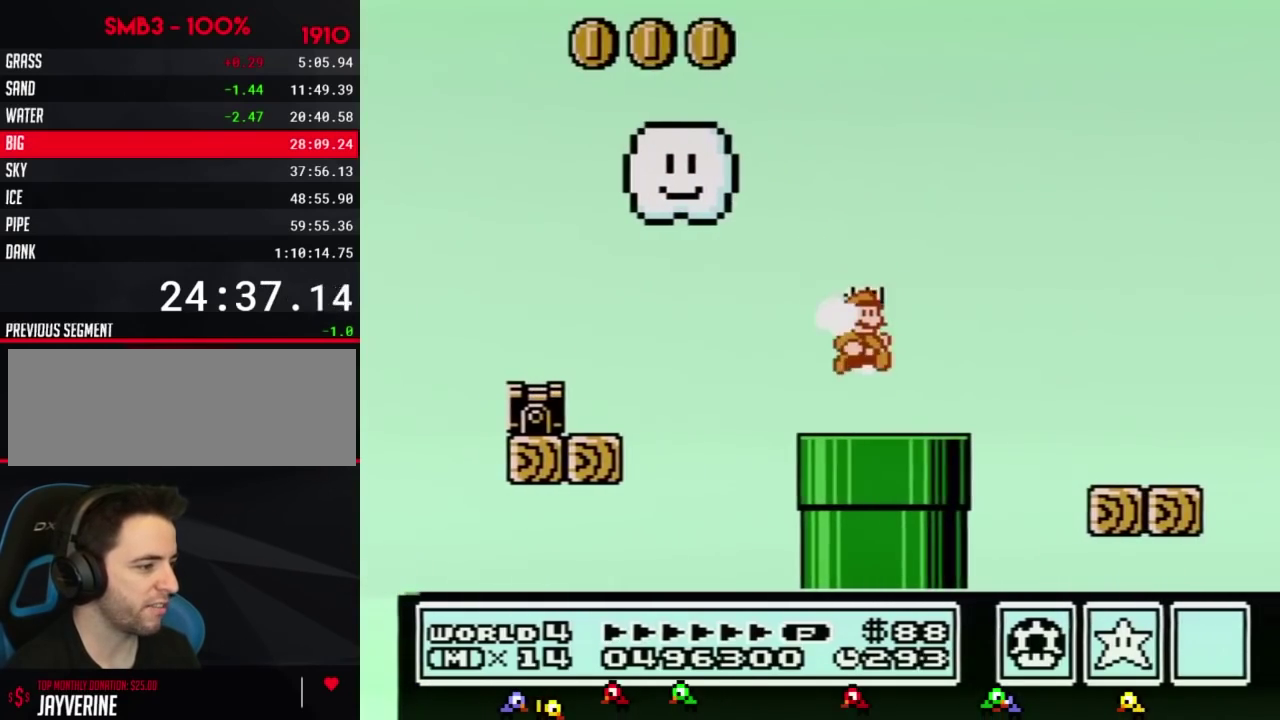
{"buttons": ["A", "B", "DPAD_RIGHT"], "events": [[234, "A", "down"]]}
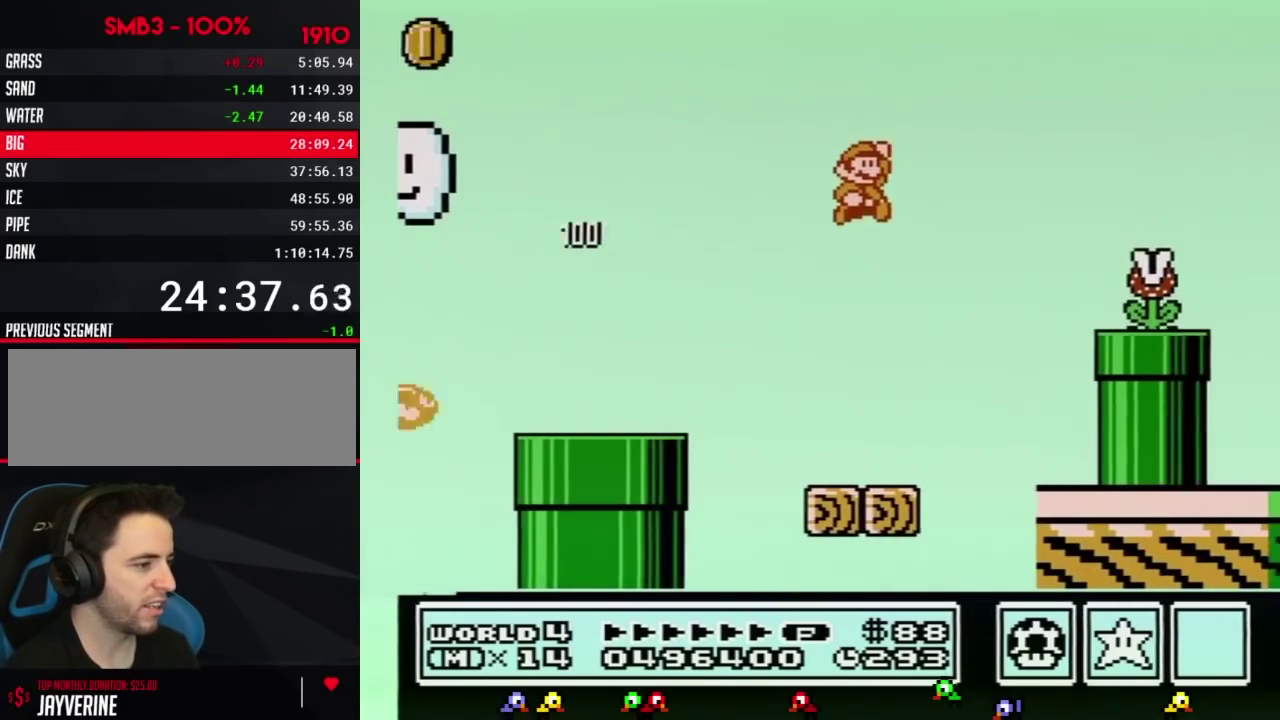
{"buttons": ["B", "DPAD_RIGHT"], "events": [[200, "A", "up"], [200, "B", "up"], [283, "B", "down"], [384, "DPAD_RIGHT", "up"], [417, "DPAD_LEFT", "down"], [484, "DPAD_DOWN", "down"], [500, "DPAD_DOWN", "up"], [500, "DPAD_LEFT", "up"], [500, "DPAD_RIGHT", "down"]]}
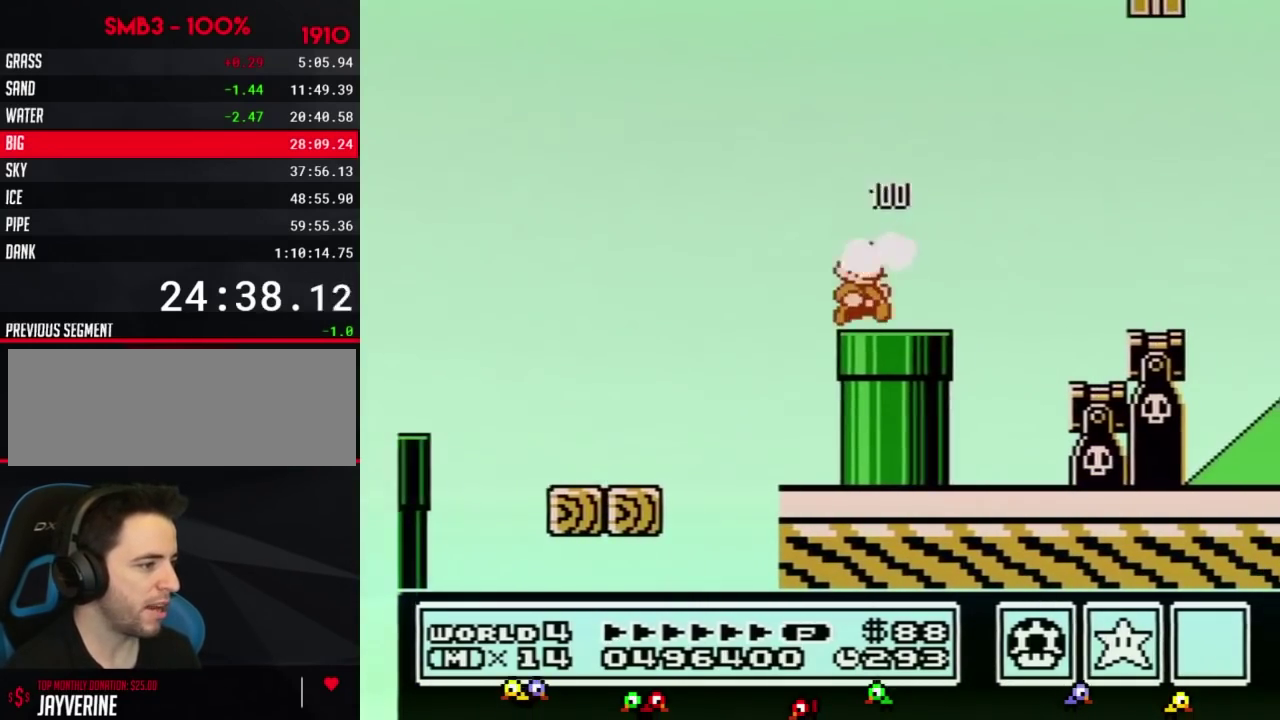
{"buttons": ["B", "DPAD_RIGHT"], "events": [[167, "A", "down"], [201, "A", "up"]]}
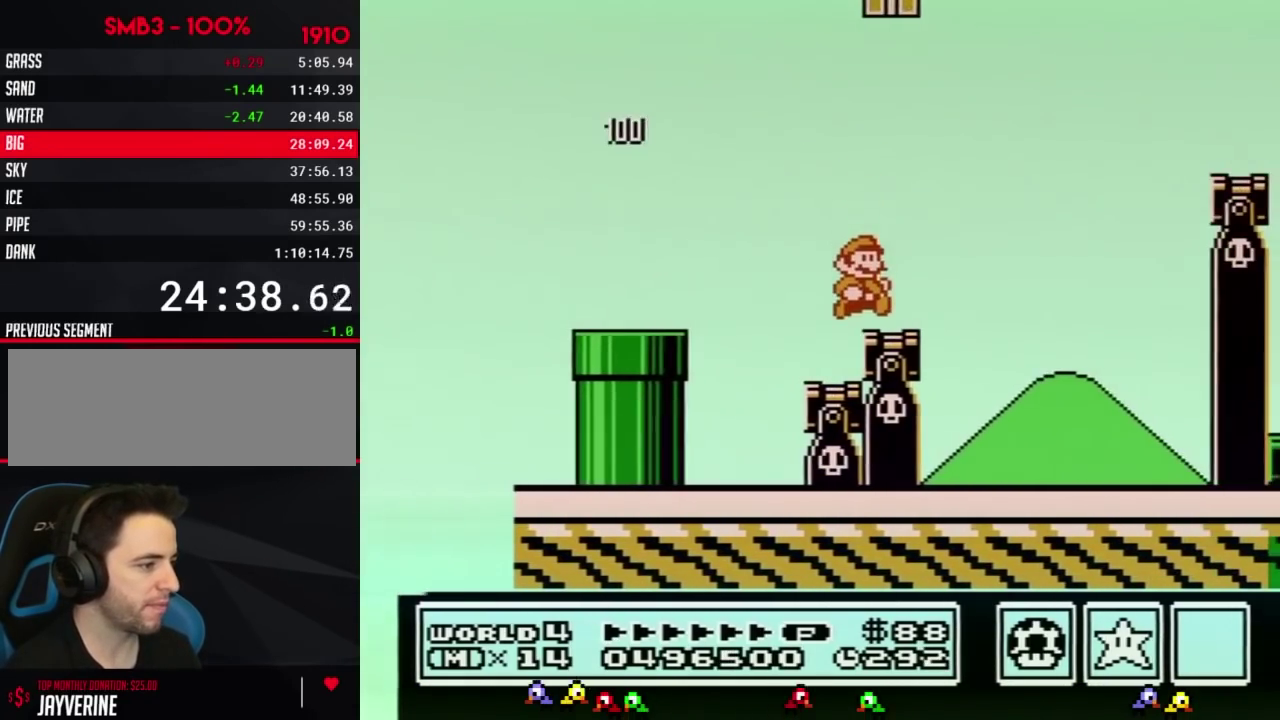
{"buttons": ["B", "DPAD_RIGHT"], "events": [[167, "A", "down"], [484, "A", "up"]]}
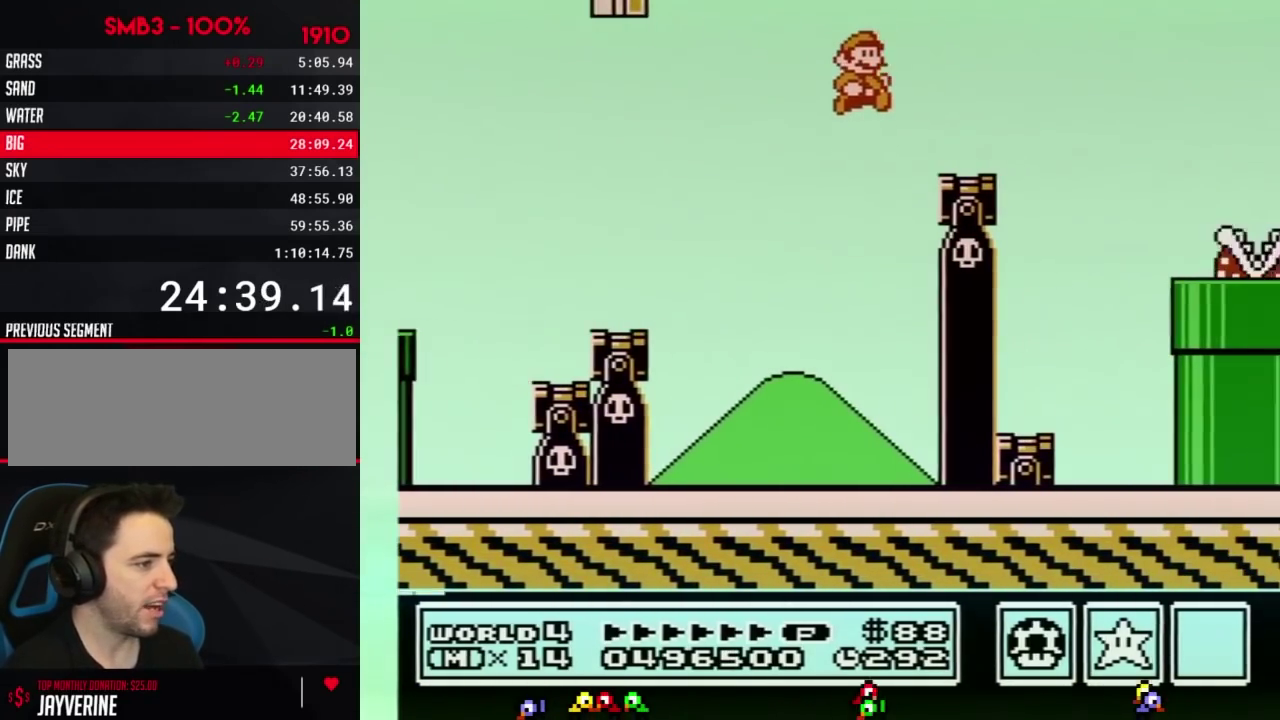
{"buttons": ["A", "B", "DPAD_RIGHT"], "events": [[351, "A", "down"]]}
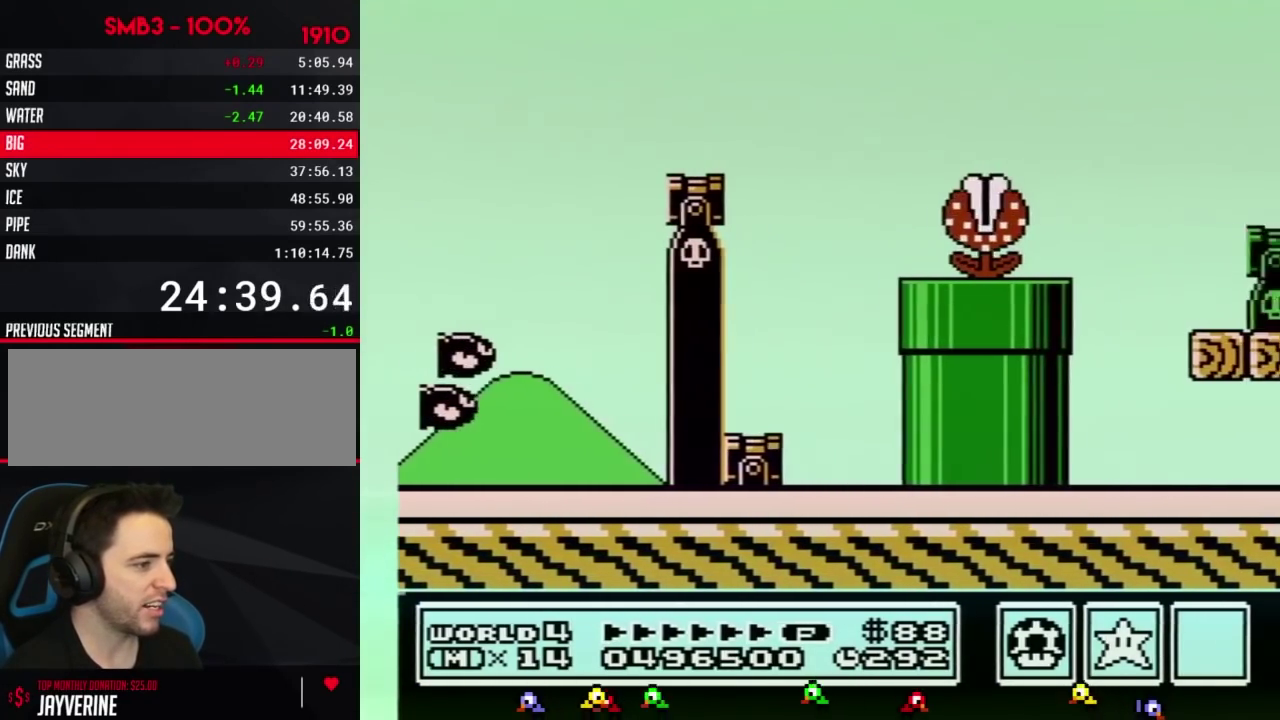
{"buttons": ["B", "DPAD_RIGHT"], "events": [[217, "A", "up"]]}
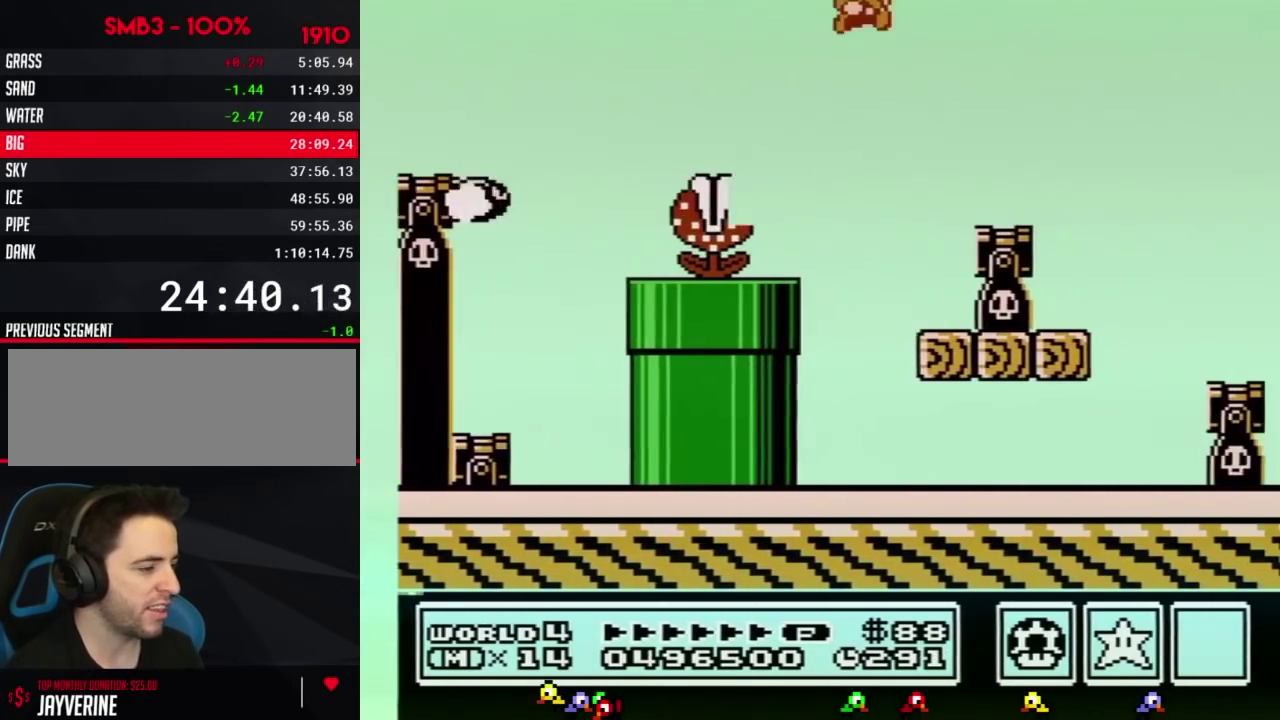
{"buttons": ["B", "DPAD_RIGHT"]}
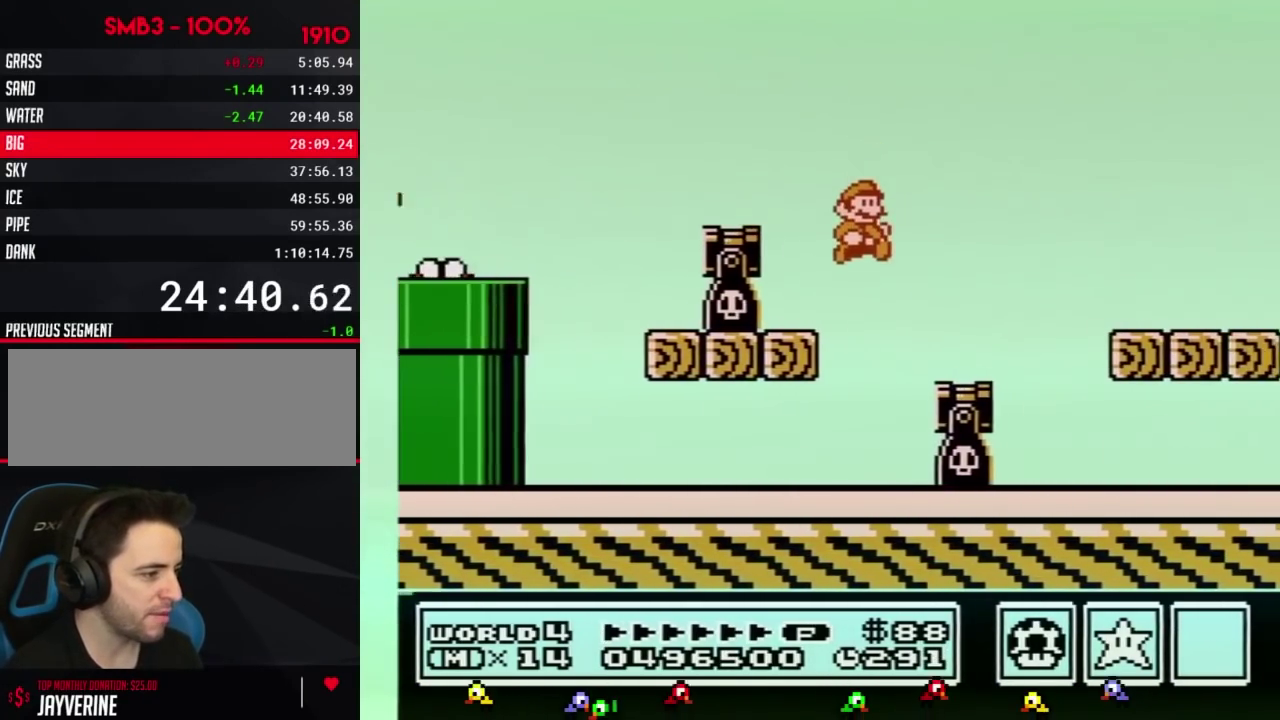
{"buttons": ["B", "DPAD_RIGHT"], "events": [[317, "A", "down"], [384, "A", "up"]]}
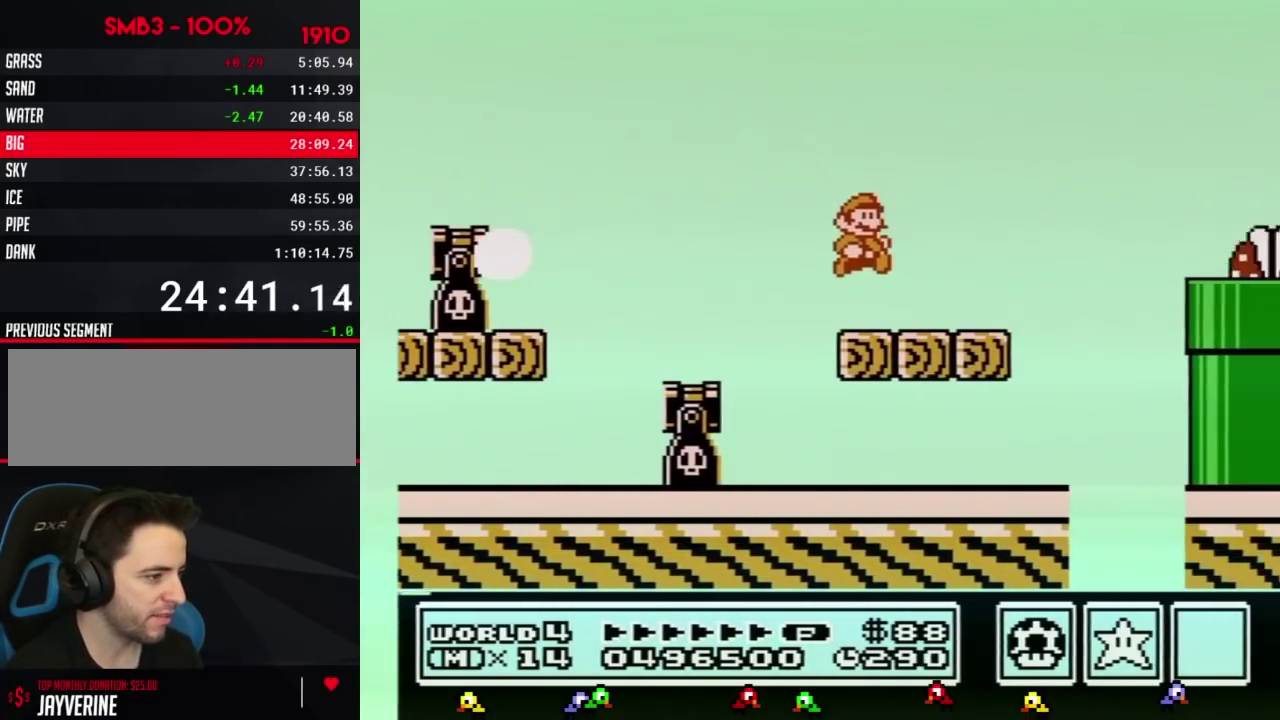
{"buttons": ["DPAD_RIGHT"], "events": [[284, "A", "down"], [484, "A", "up"], [501, "B", "up"]]}
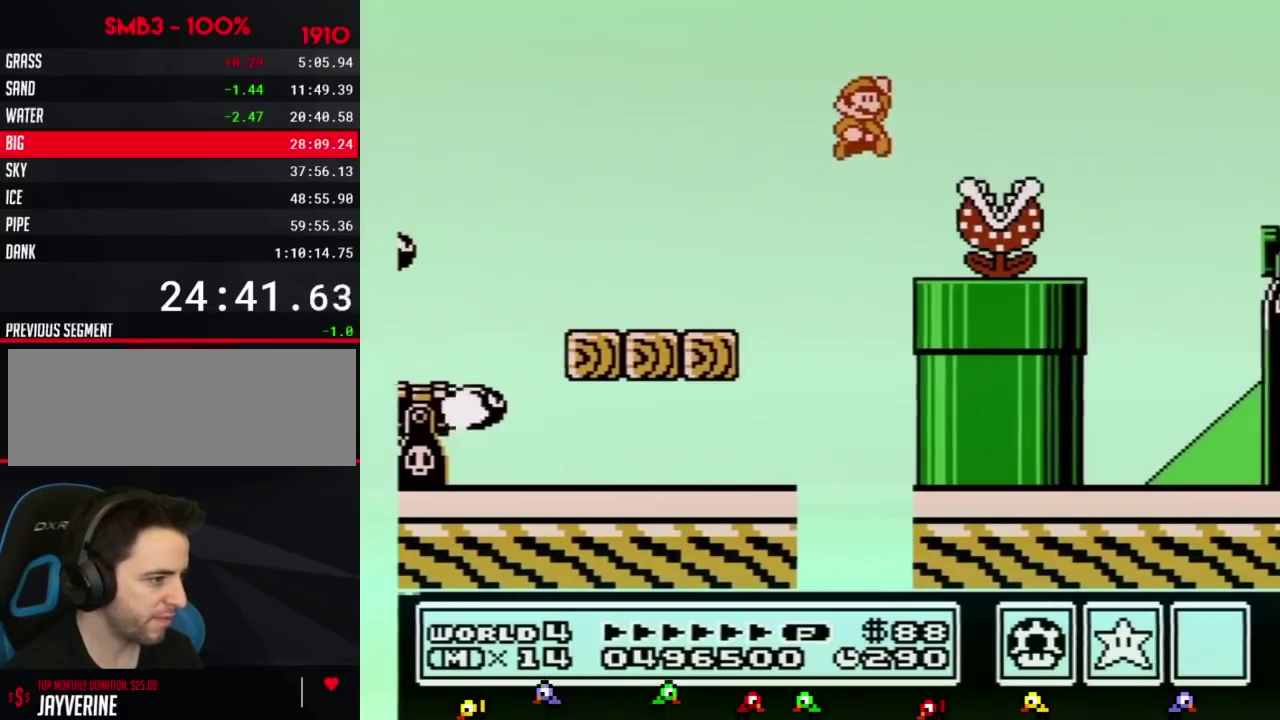
{"buttons": ["A", "B", "DPAD_RIGHT"], "events": [[100, "B", "down"], [434, "A", "down"]]}
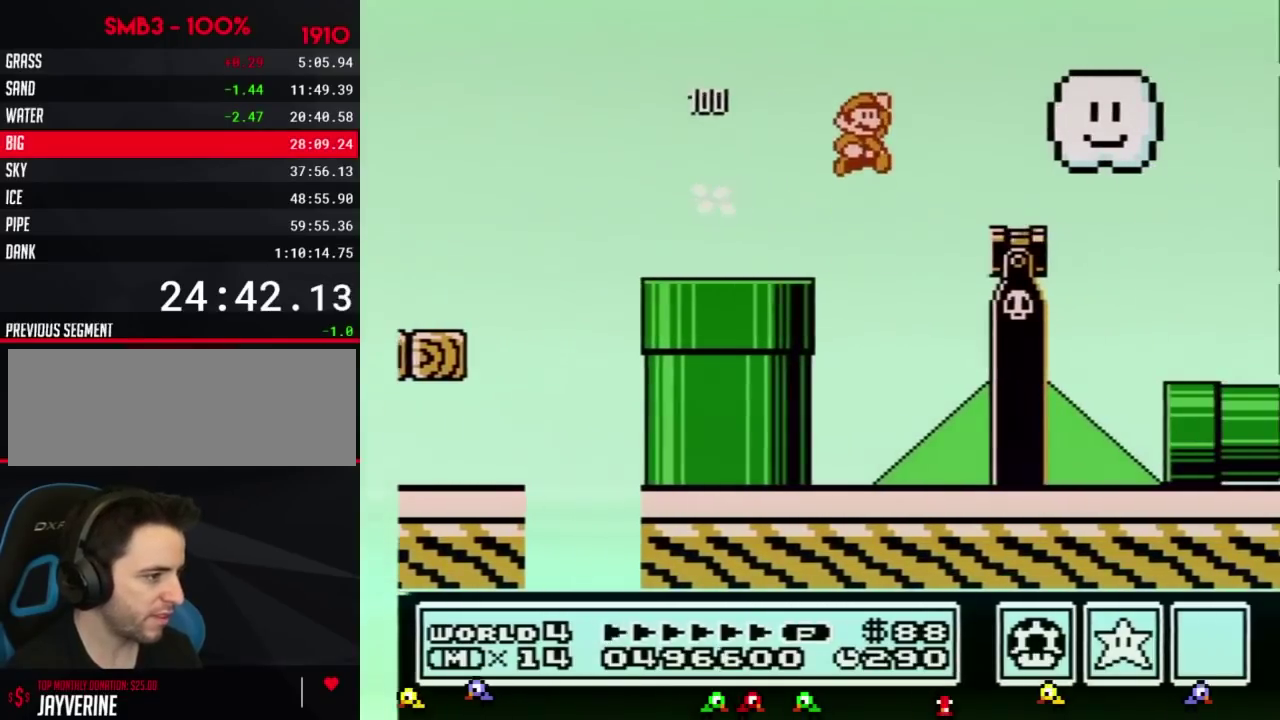
{"buttons": ["B", "DPAD_LEFT"], "events": [[100, "A", "up"], [351, "DPAD_RIGHT", "up"], [384, "DPAD_LEFT", "down"]]}
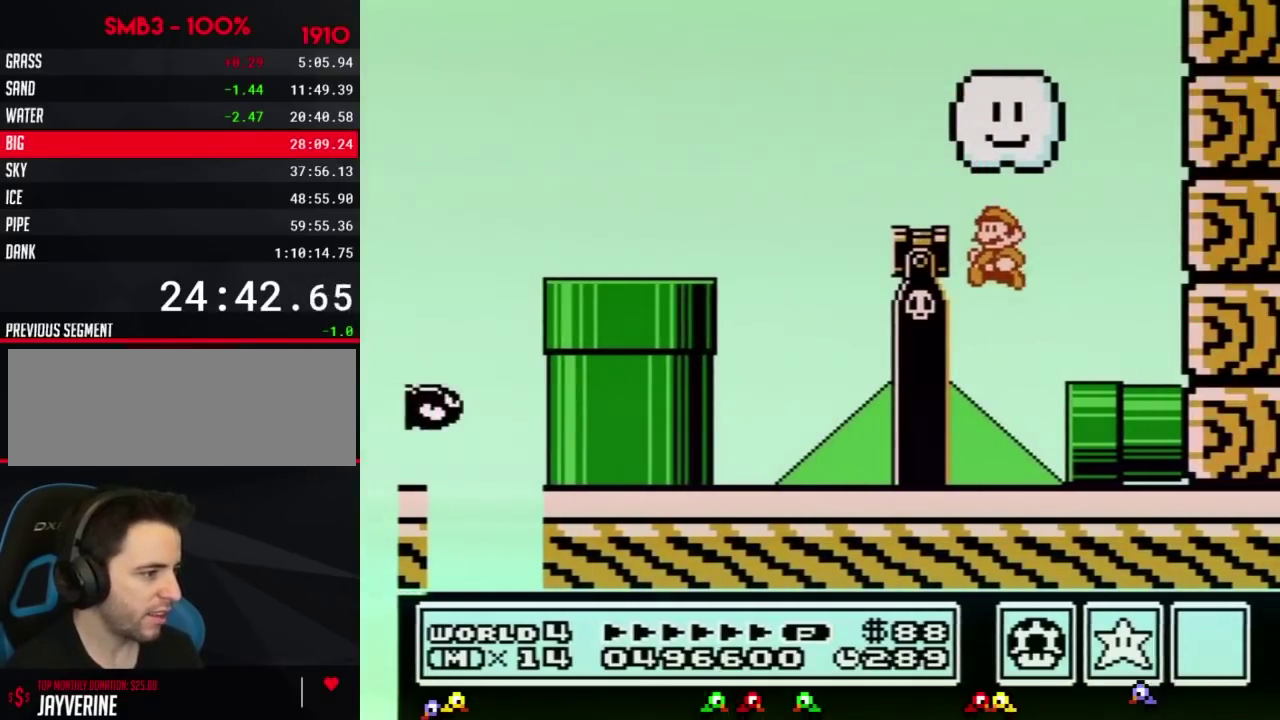
{"buttons": ["DPAD_RIGHT"], "events": [[100, "DPAD_LEFT", "up"], [100, "DPAD_UP", "down"], [133, "DPAD_UP", "up"], [167, "DPAD_RIGHT", "down"], [384, "B", "up"]]}
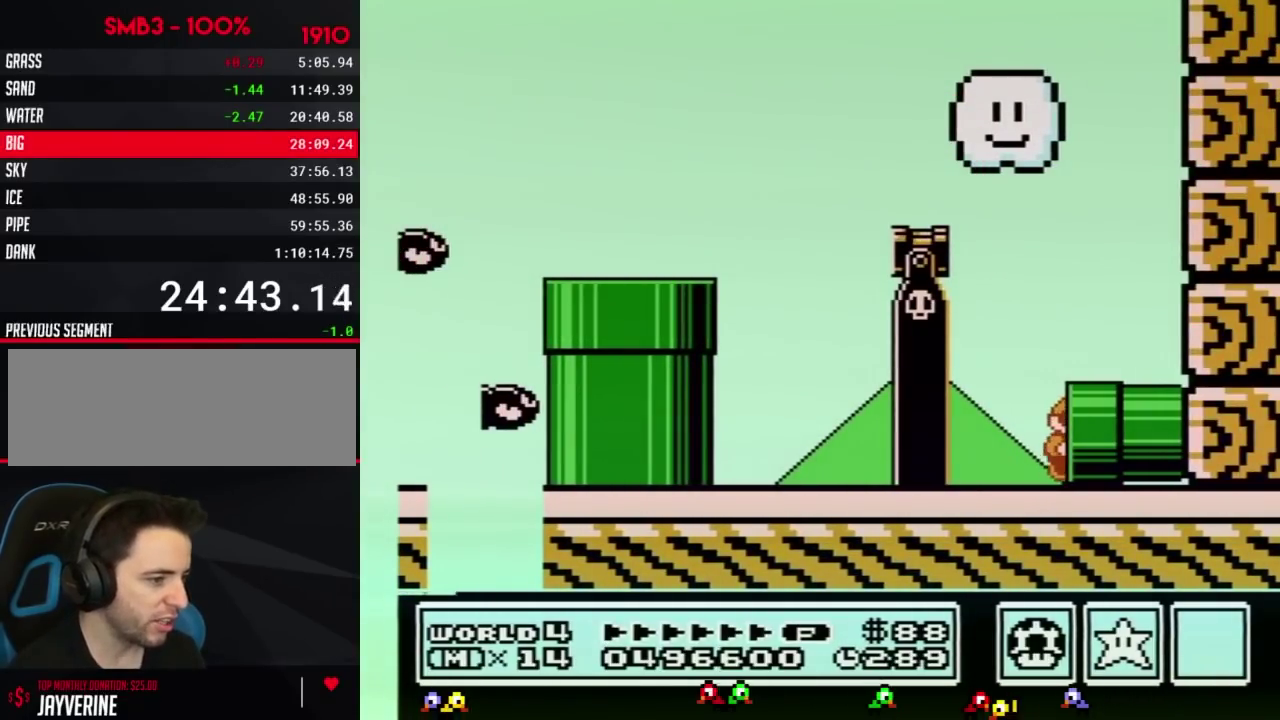
{"buttons": [], "events": [[34, "DPAD_RIGHT", "up"]]}
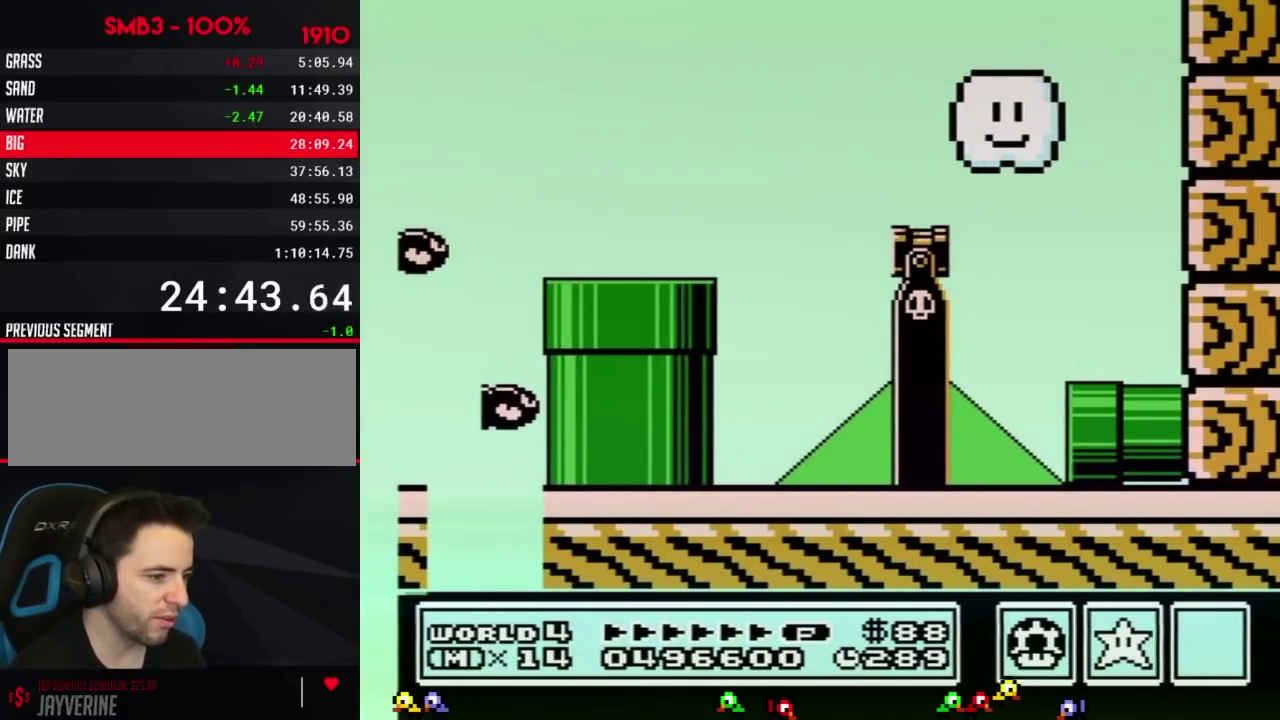
{"buttons": ["B", "DPAD_RIGHT"], "events": [[150, "B", "down"], [384, "DPAD_RIGHT", "down"]]}
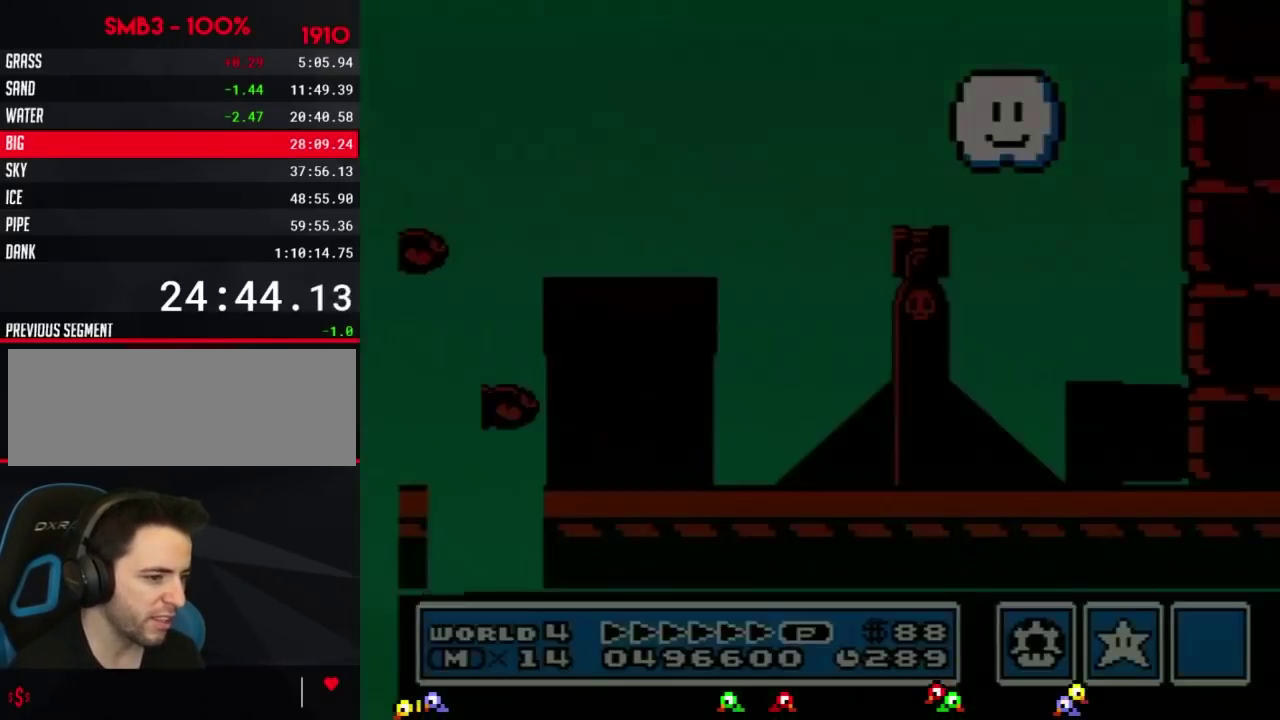
{"buttons": ["B", "DPAD_RIGHT"]}
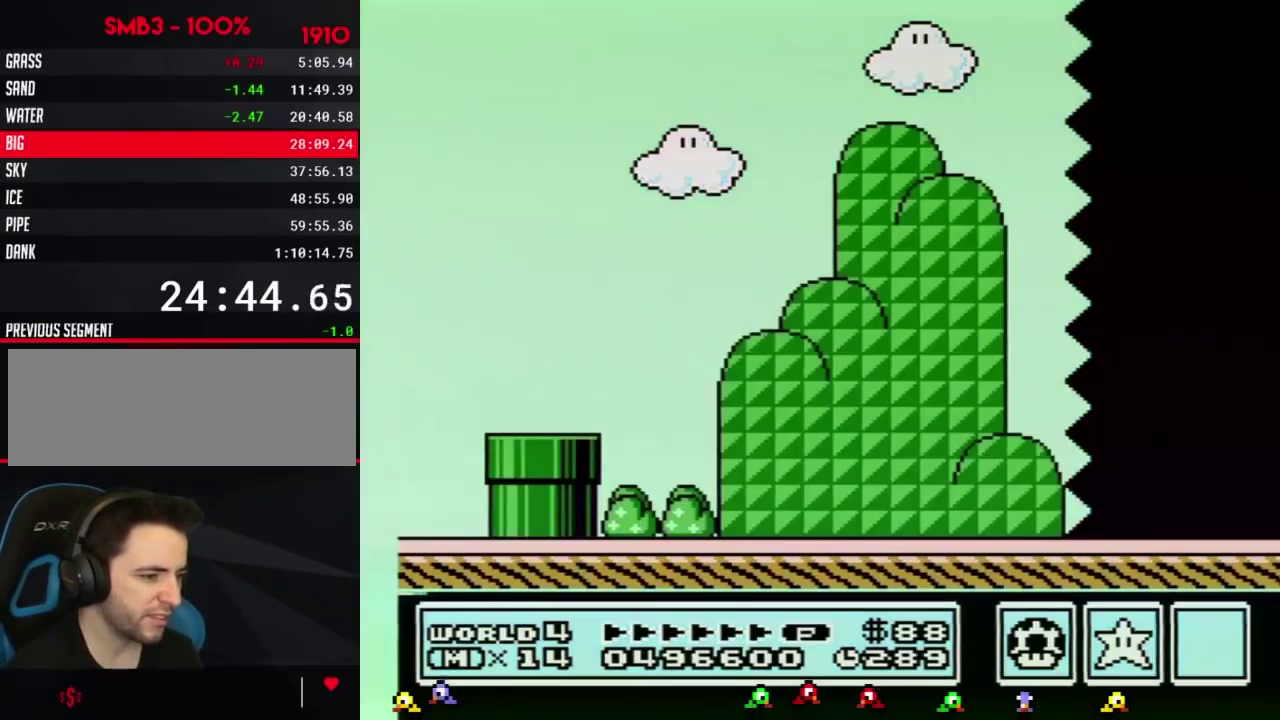
{"buttons": ["B", "DPAD_RIGHT"]}
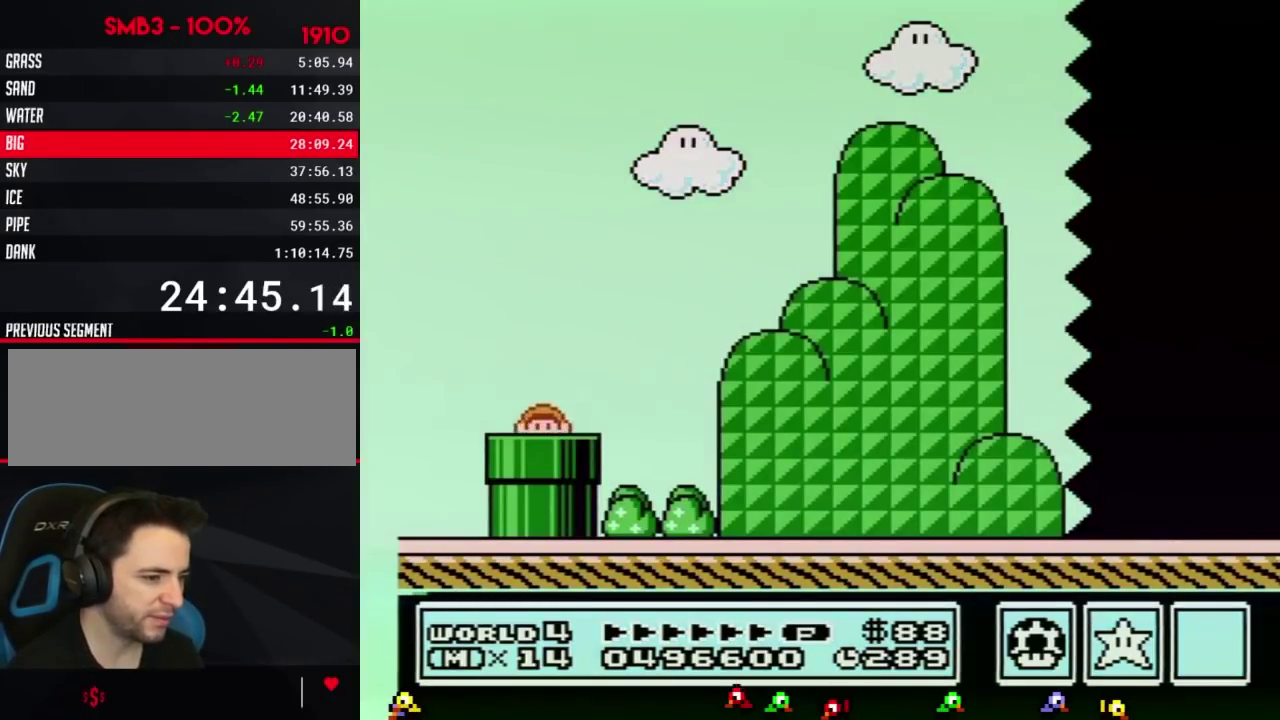
{"buttons": ["B", "DPAD_RIGHT"]}
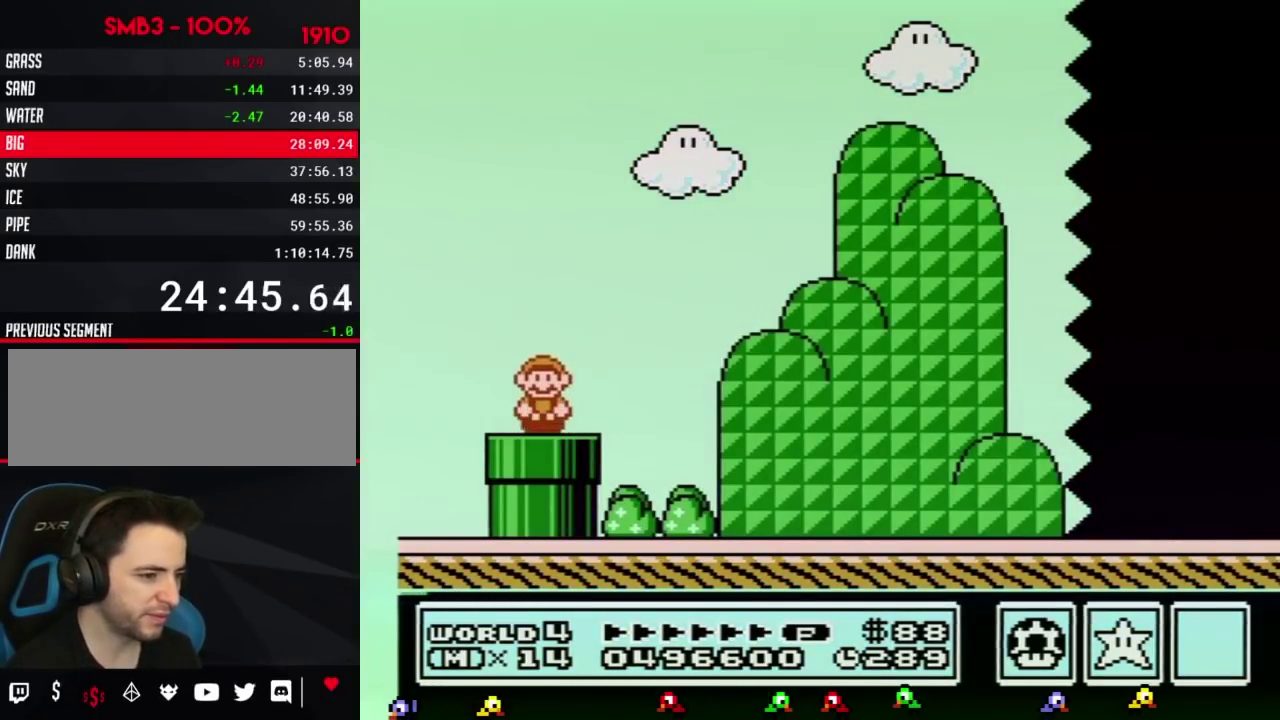
{"buttons": ["B", "DPAD_RIGHT"], "events": [[283, "A", "down"], [350, "A", "up"]]}
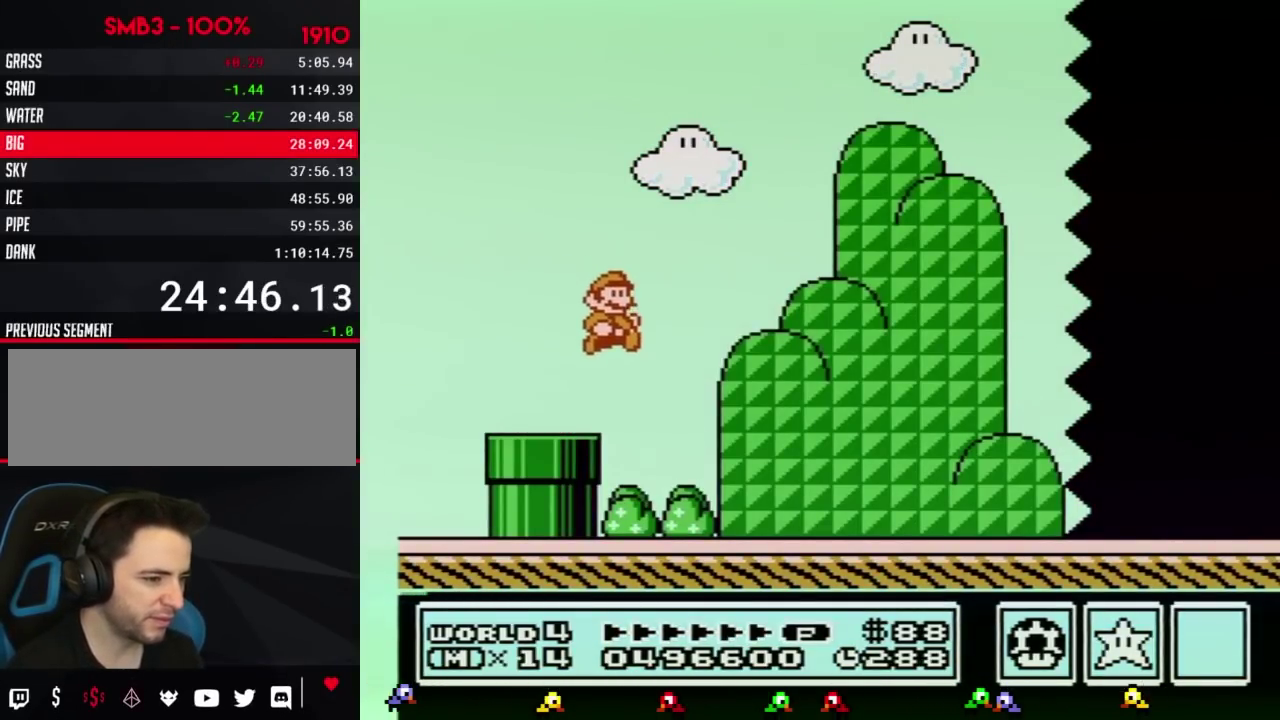
{"buttons": ["B", "DPAD_RIGHT"]}
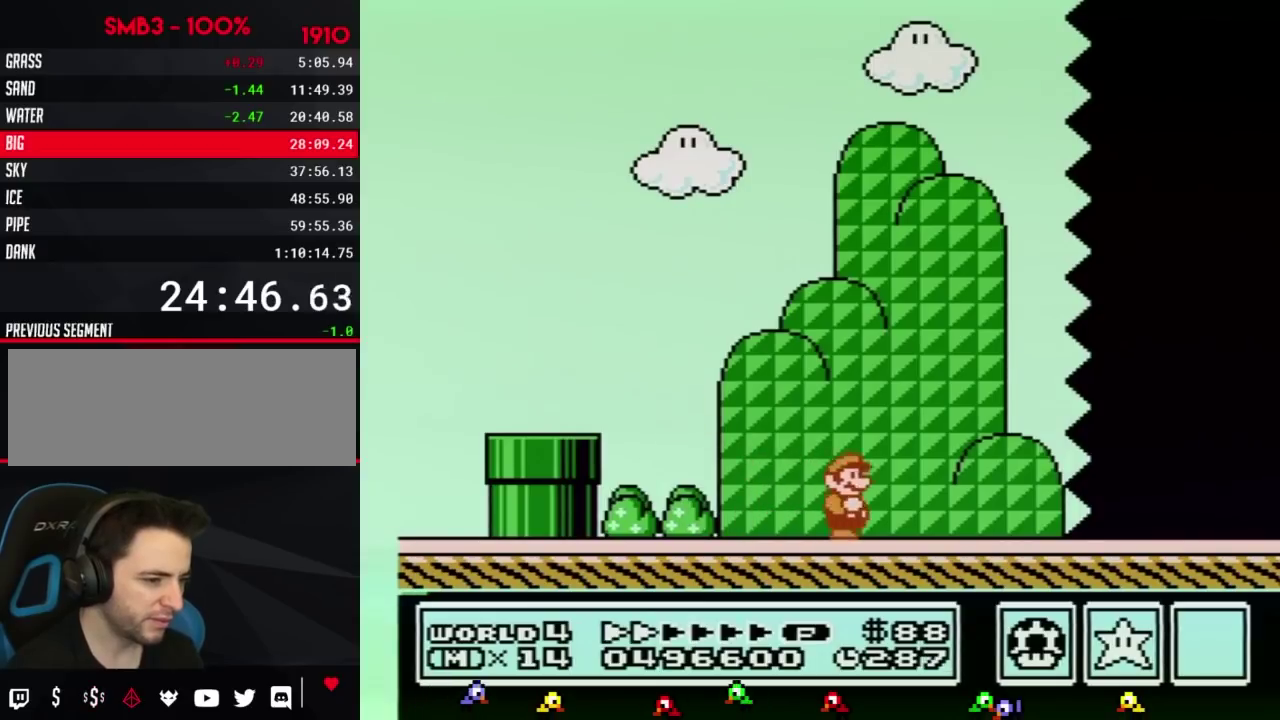
{"buttons": ["B", "DPAD_RIGHT"]}
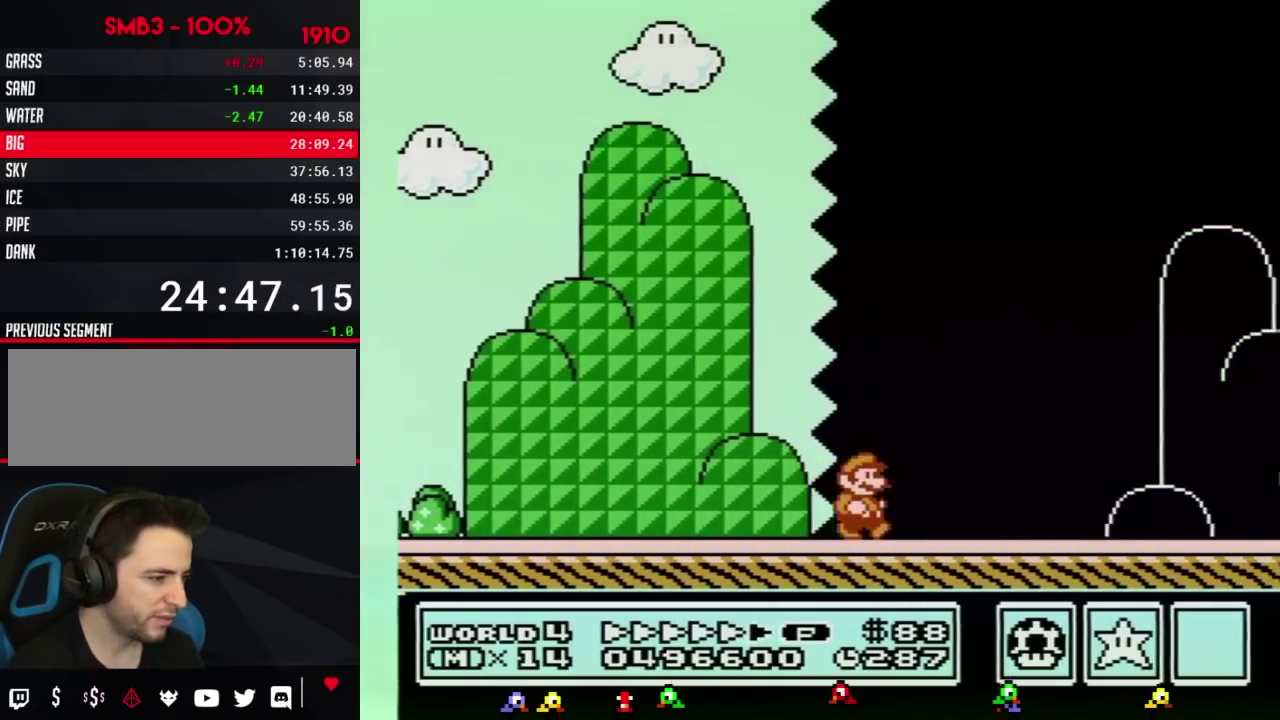
{"buttons": ["B", "DPAD_RIGHT"]}
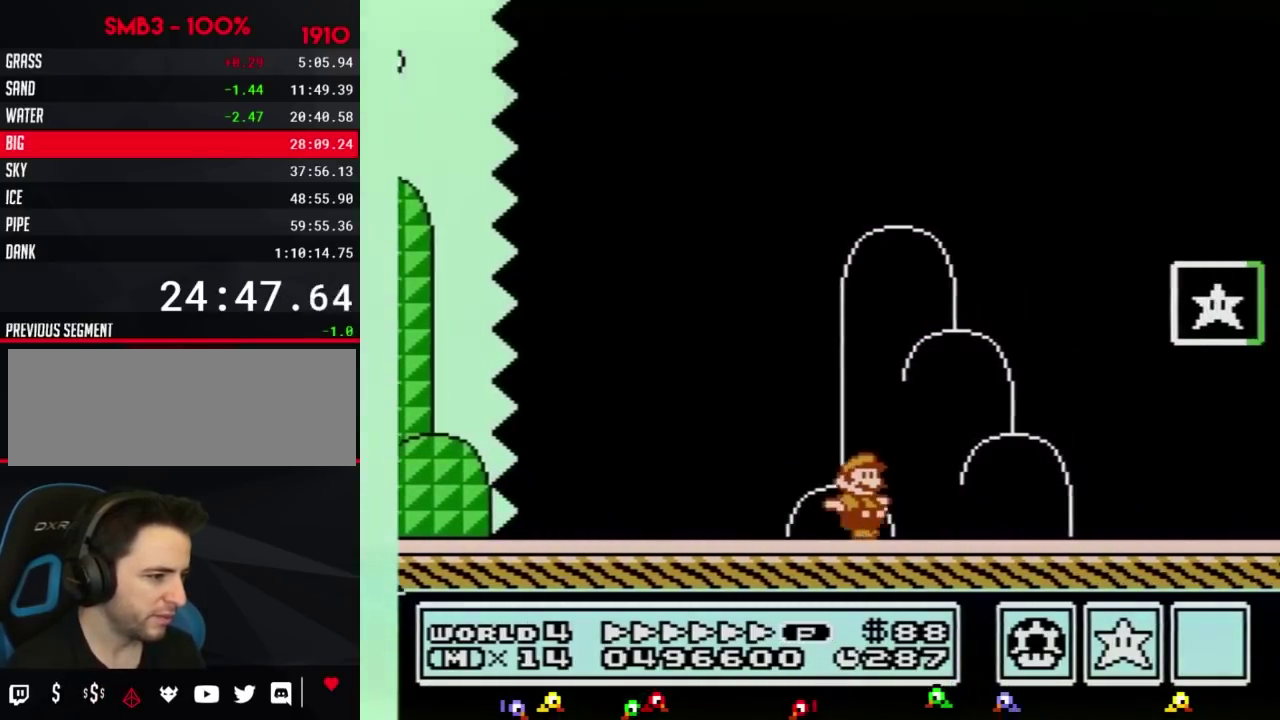
{"buttons": [], "events": [[150, "A", "down"], [367, "A", "up"], [400, "B", "up"], [467, "B", "down"], [500, "B", "up"], [500, "DPAD_RIGHT", "up"]]}